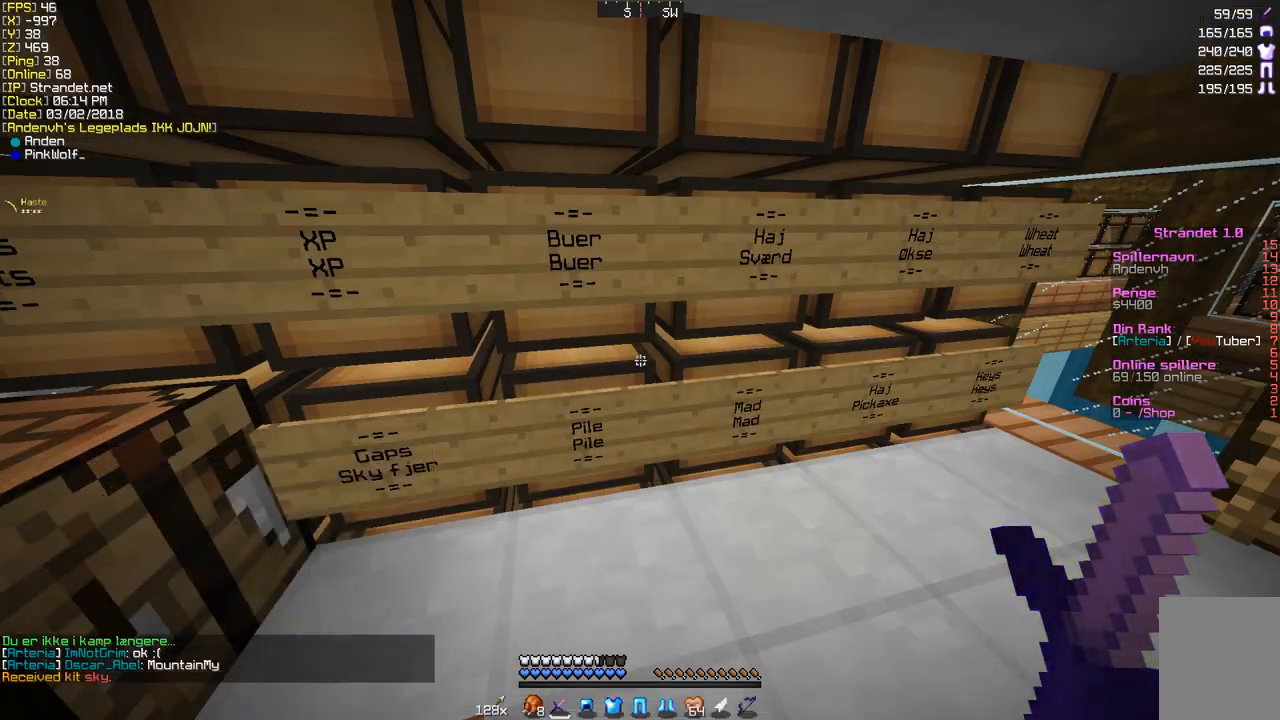
Gameplay with keyboard and mouse; each line is a JSON object with the keys and mouse buttons held at the frame after it. "events" lists presses ("down") and releases ("up") of "a", "d", "s", "w", "mouse_left" and "mouse_right" between this image and that frame as [ms after this image, input, new state], when the widget could be followed in between. "mouse_left", "mouse_right" = the "left", "right" buttons of the "mouse" list. No other keys are recorded. Fast repeated clicks can show as one long hold. Mouse movement is not recorded.
{"keys": [], "mouse": [], "events": []}
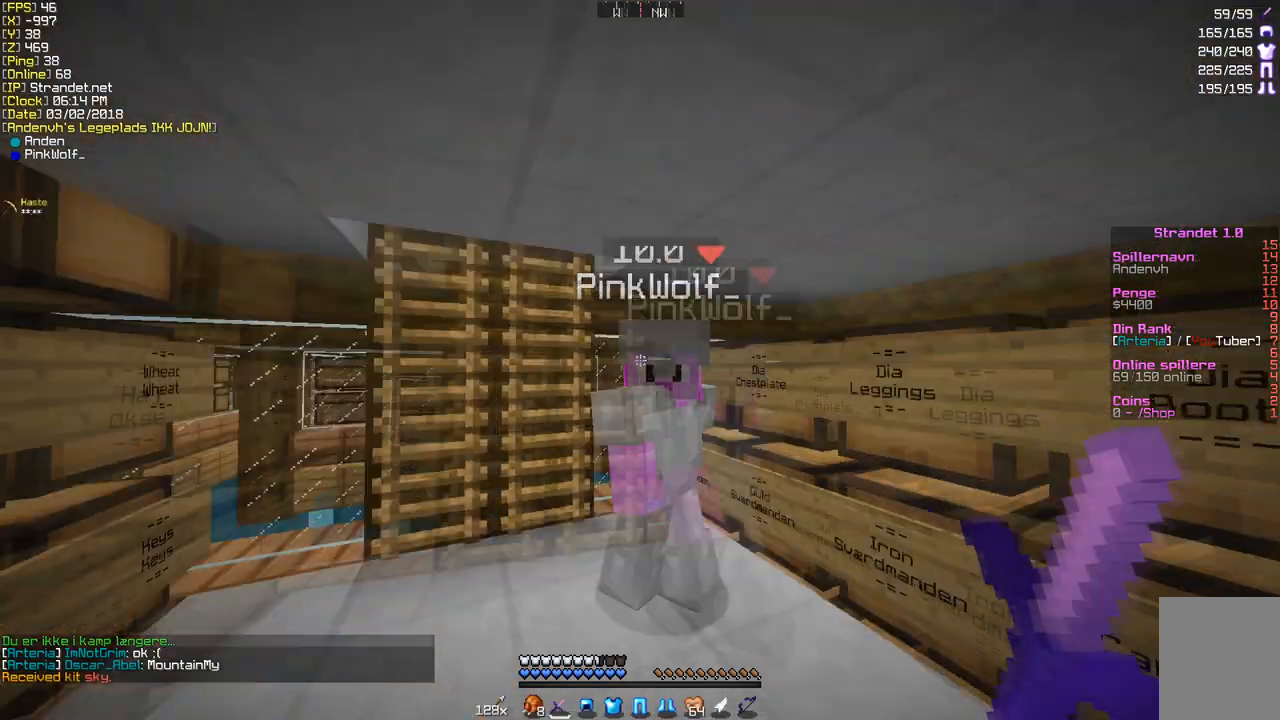
{"keys": [], "mouse": [], "events": [[216, "s", "down"], [389, "s", "up"]]}
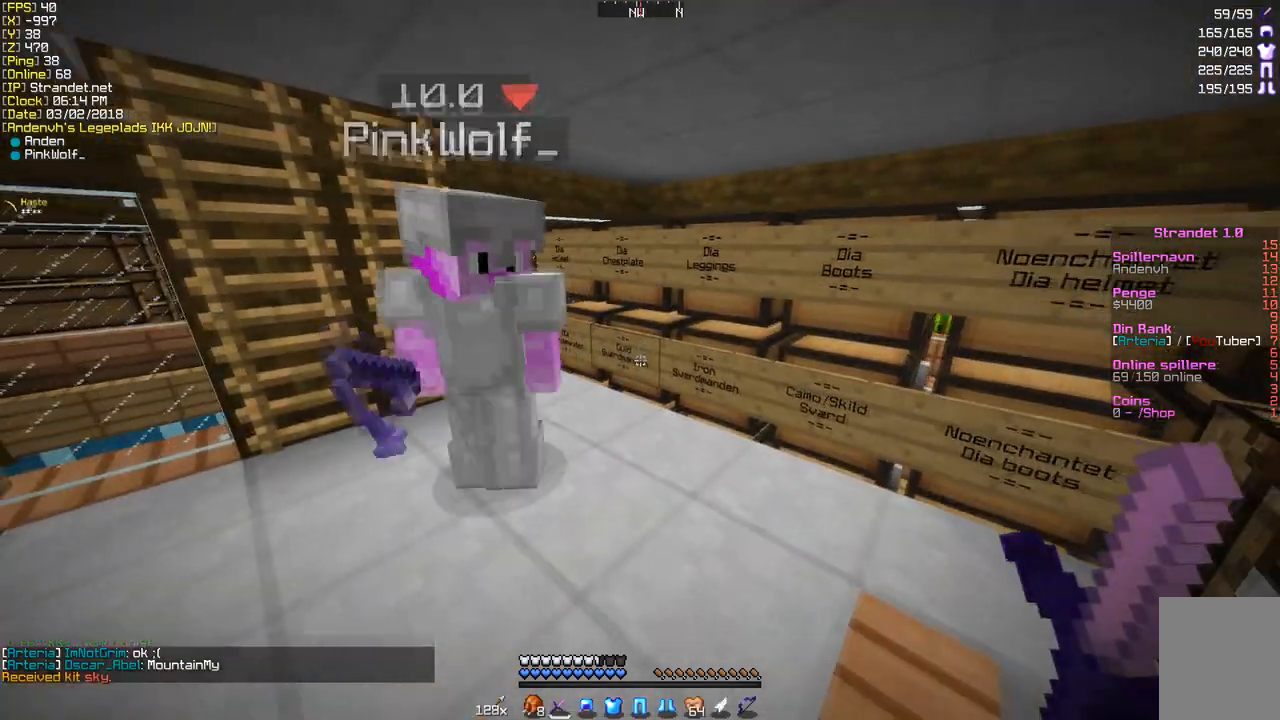
{"keys": [], "mouse": [], "events": []}
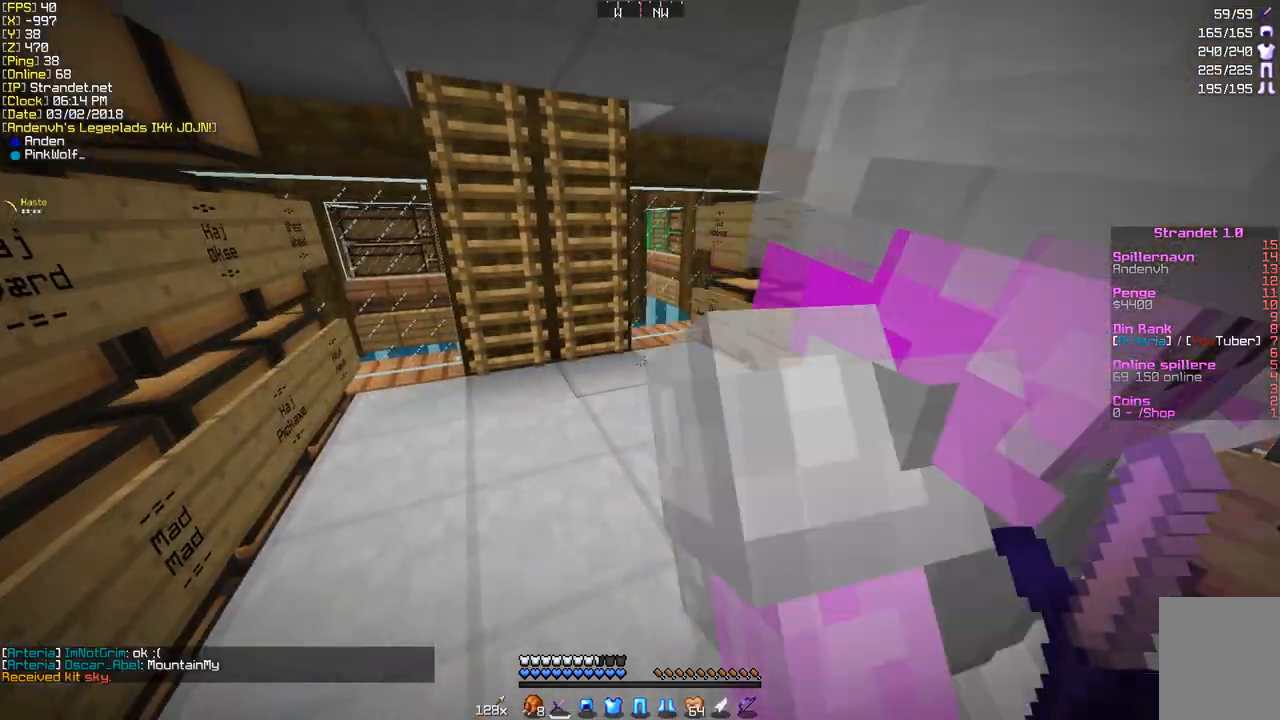
{"keys": ["w"], "mouse": [], "events": [[130, "w", "down"]]}
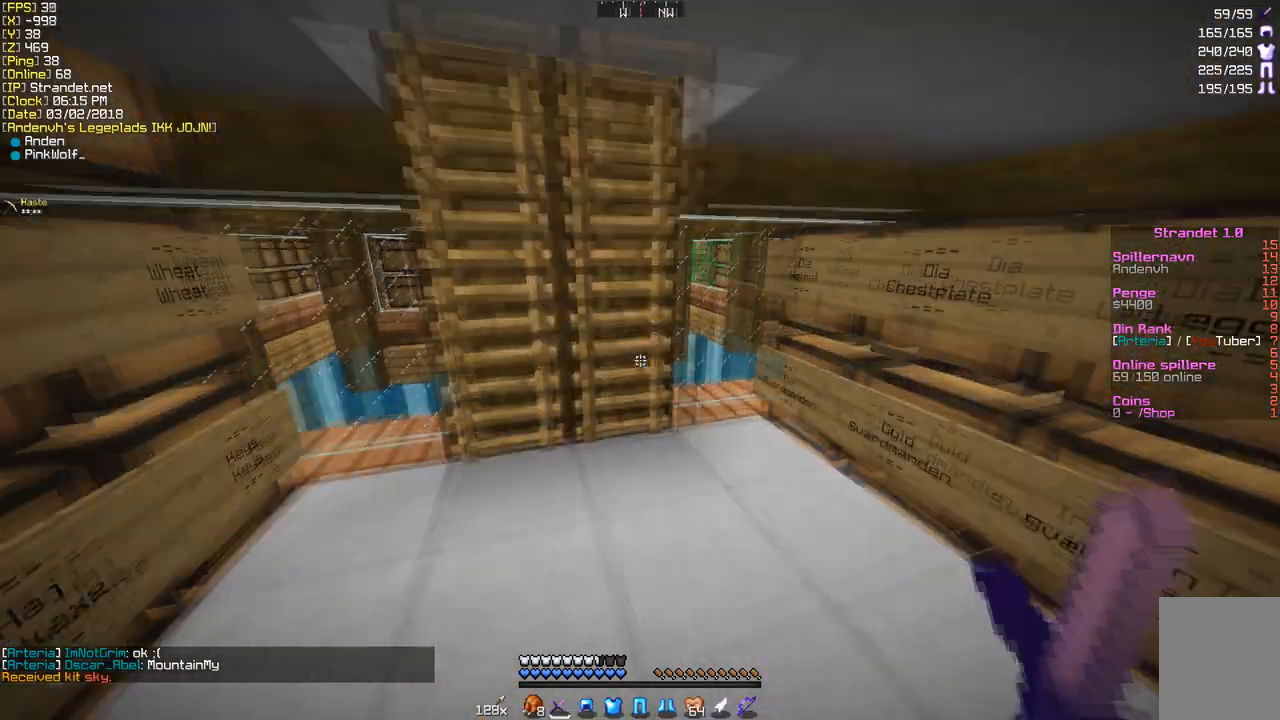
{"keys": [], "mouse": [], "events": [[86, "w", "up"]]}
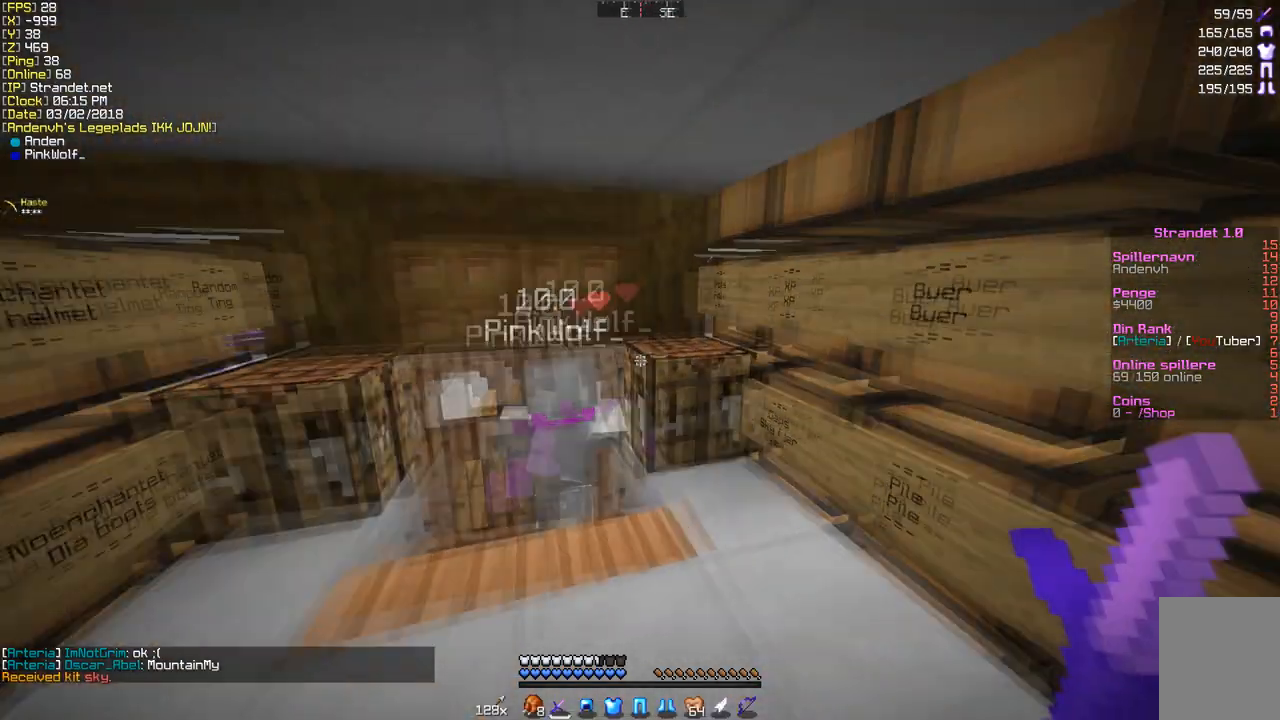
{"keys": [], "mouse": [], "events": []}
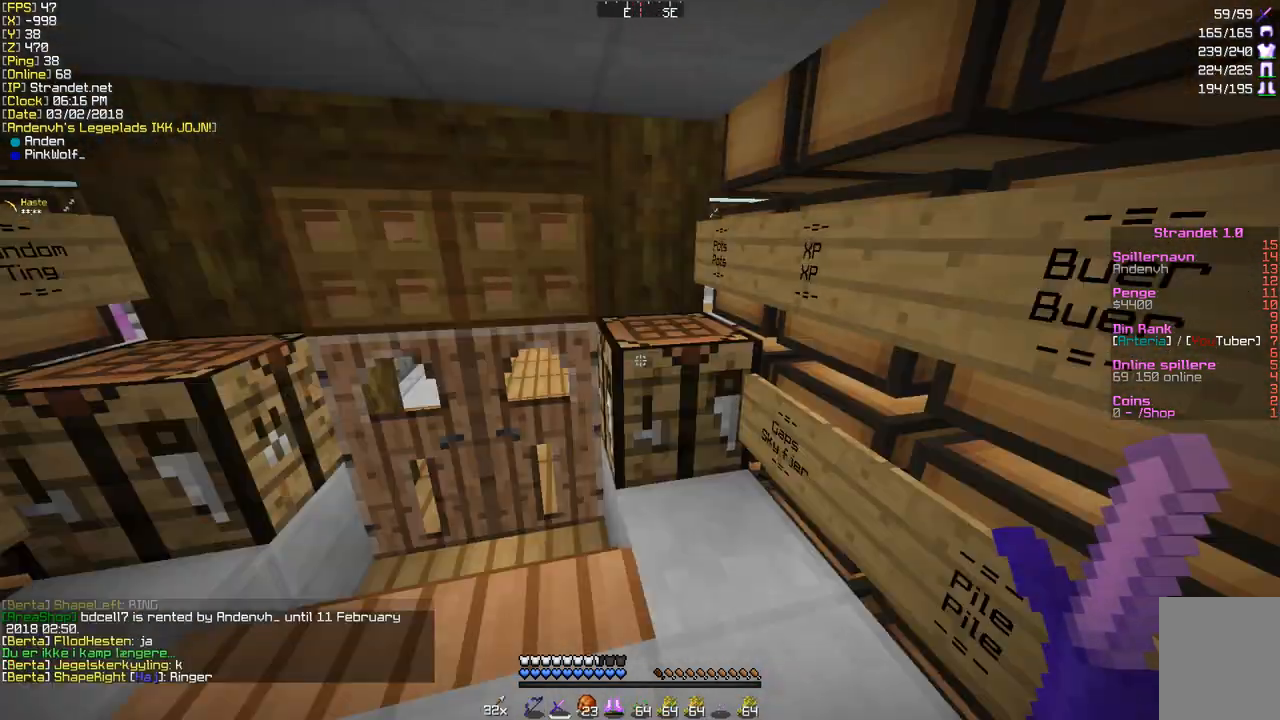
{"keys": ["w"], "mouse": [], "events": [[519, "w", "down"]]}